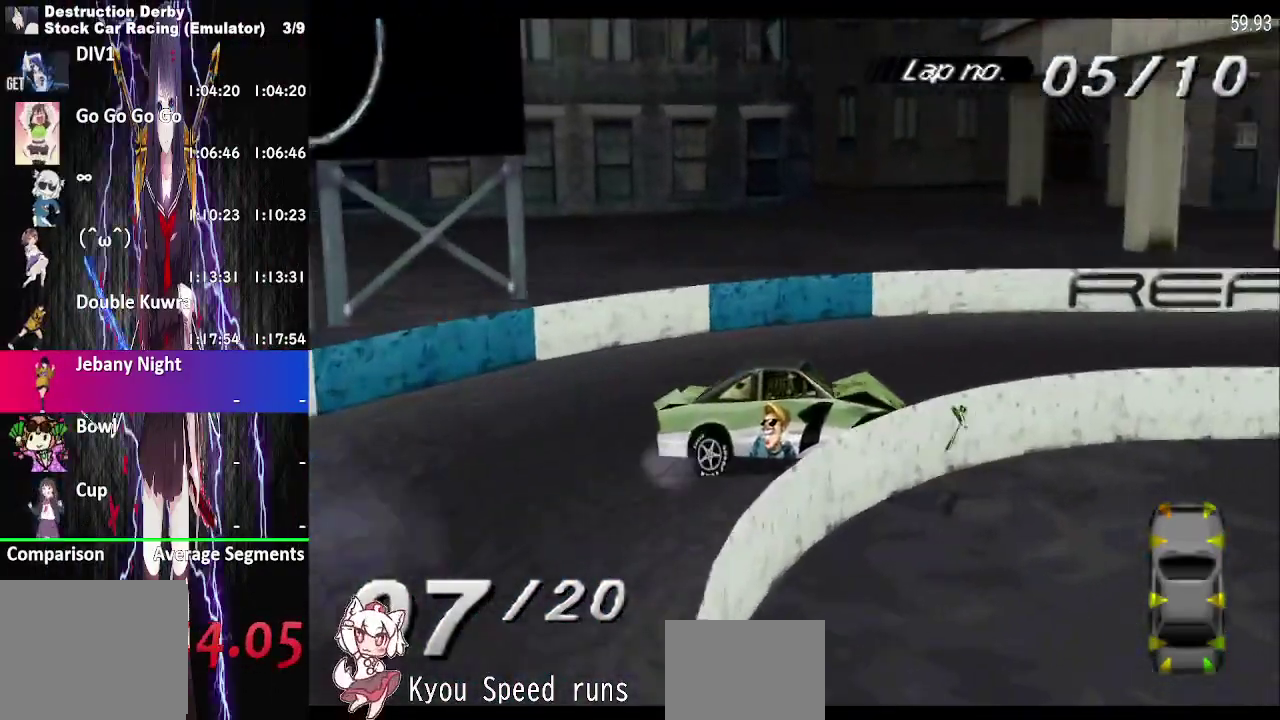
Gameplay with a controller (PlayStation layout); each line is a JSON object with the inputs held at the frame after it. "events" lists button and stick changes between this image and that frame as [ms after this image, input, new state], when the widget could be followed in between. This overlay highlights the sticks when they move; stick clicks (R3) are not distinguishable. Not read: DPAD_LEFT L3 R3 left_stick.
{"buttons": ["CROSS"], "right_stick": "center", "events": [[467, "DPAD_RIGHT", "up"]]}
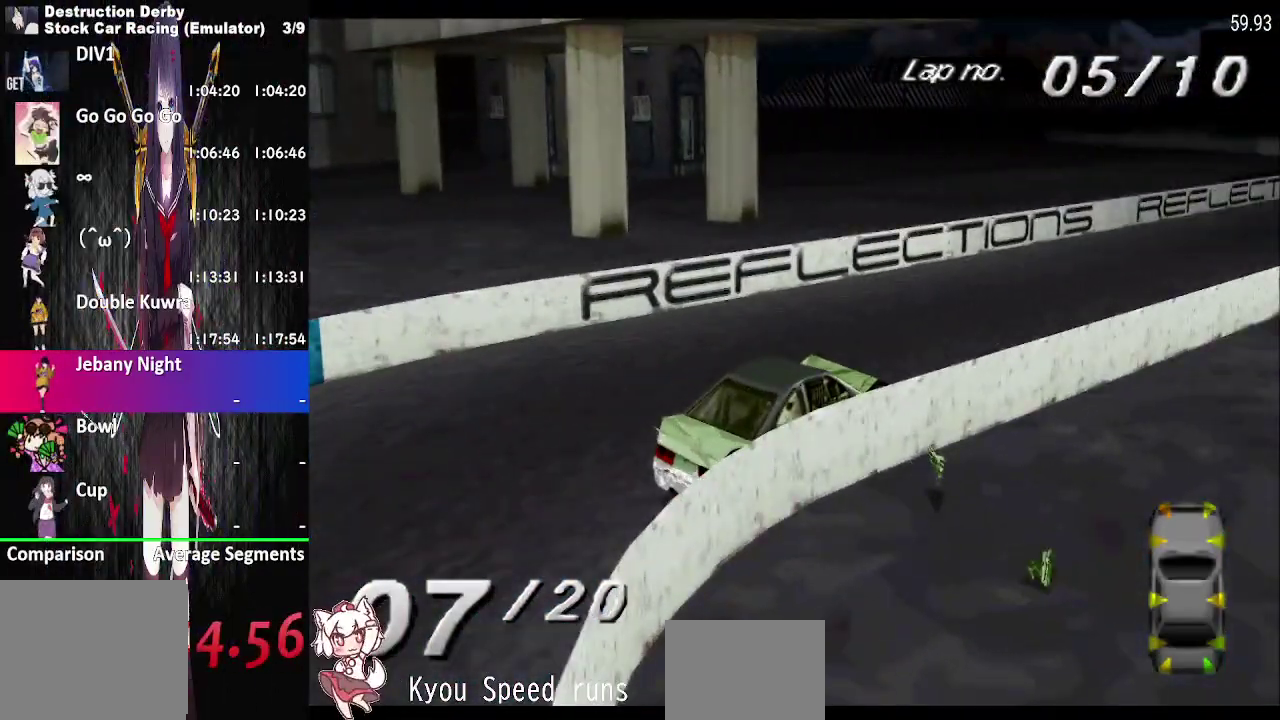
{"buttons": ["CROSS"], "right_stick": "center", "events": []}
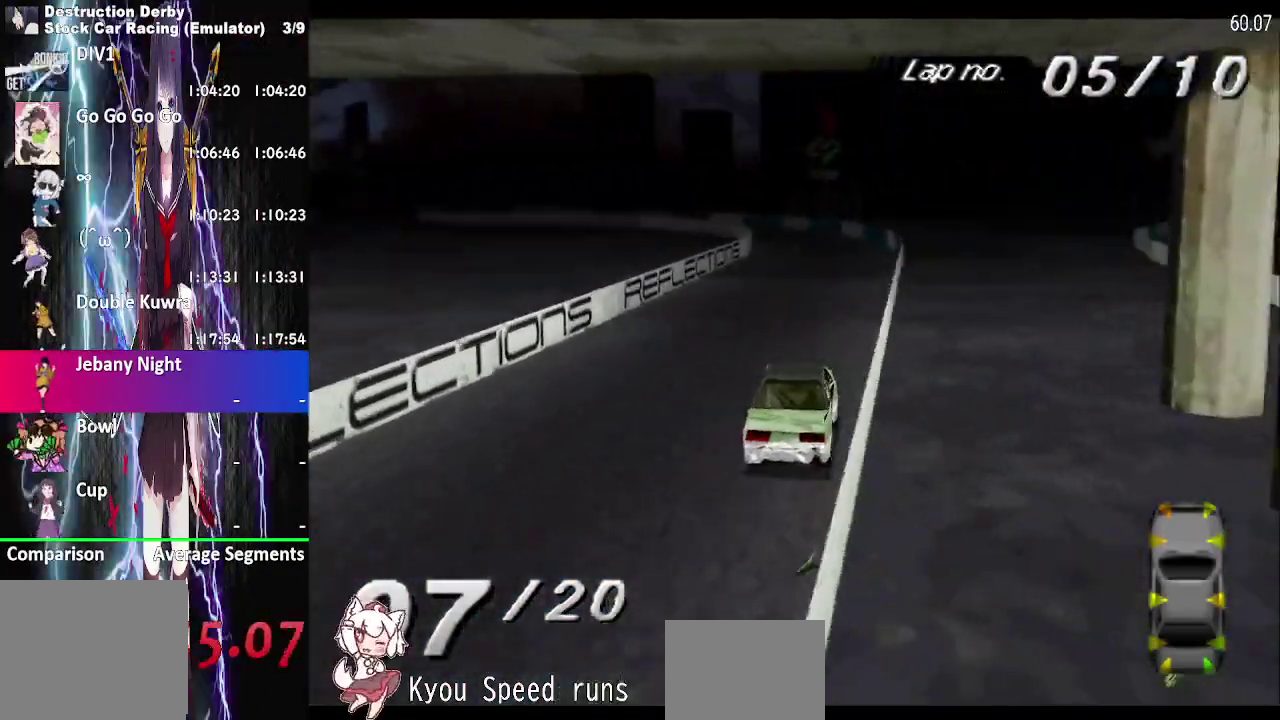
{"buttons": ["CROSS"], "right_stick": "center", "events": []}
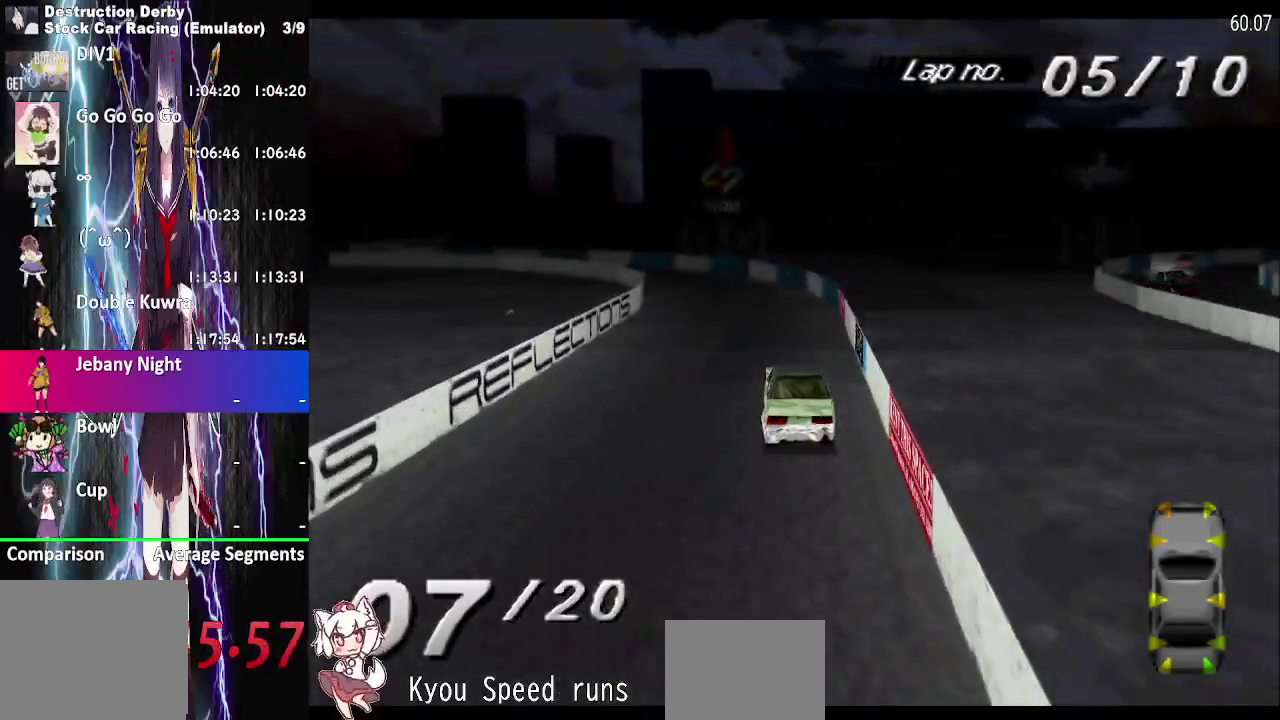
{"buttons": ["CROSS"], "right_stick": "center", "events": []}
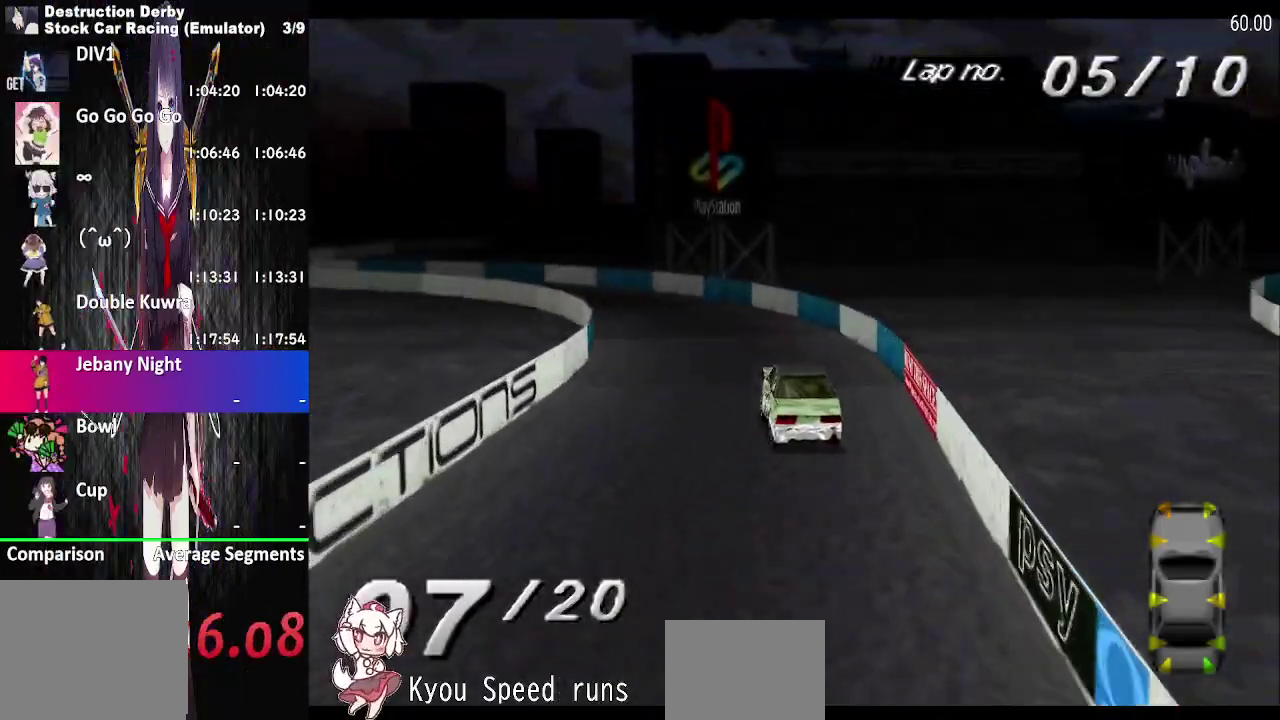
{"buttons": ["CROSS"], "right_stick": "center", "events": [[250, "CROSS", "up"], [333, "SQUARE", "down"], [417, "CROSS", "down"], [433, "SQUARE", "up"]]}
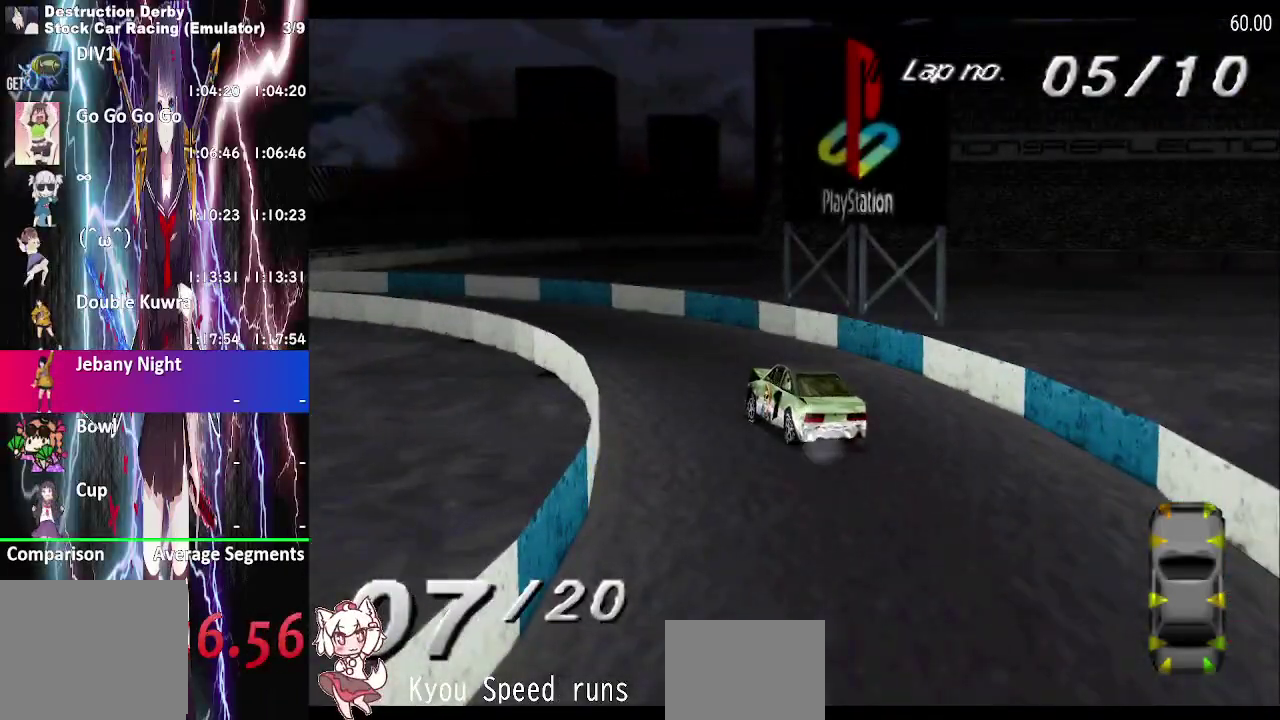
{"buttons": ["CROSS"], "right_stick": "center", "events": []}
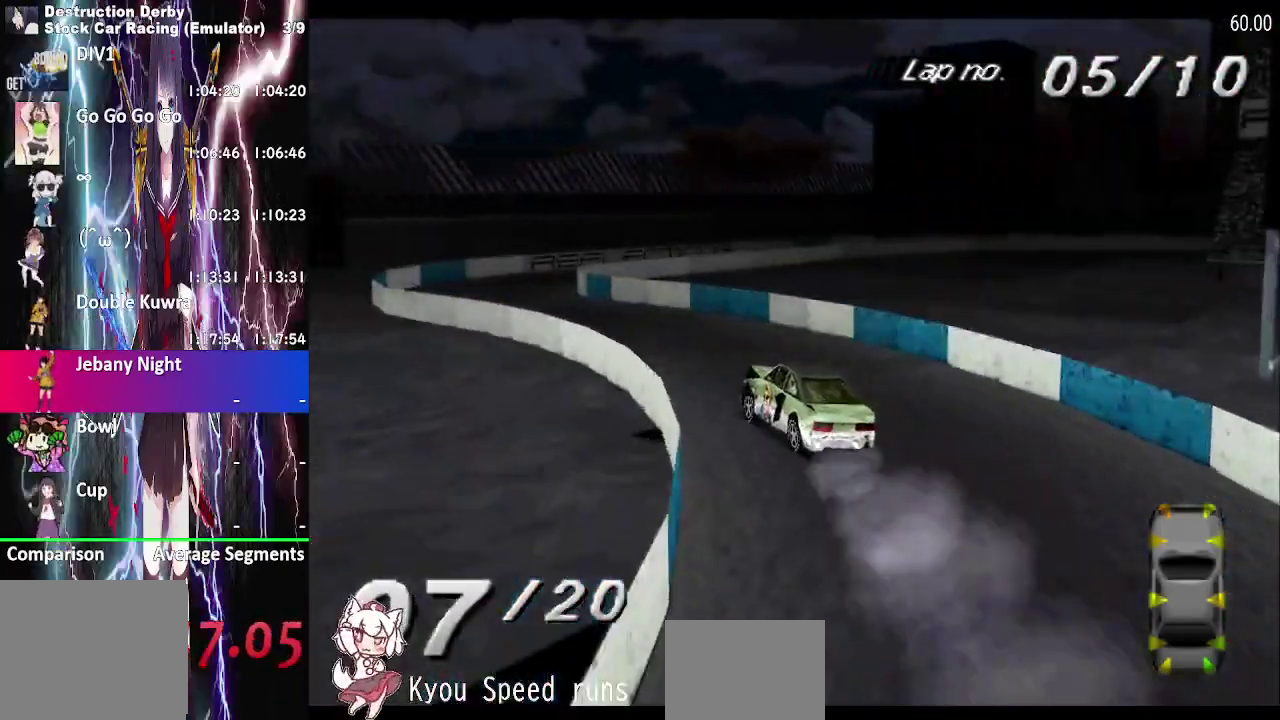
{"buttons": ["SQUARE", "DPAD_RIGHT"], "right_stick": "center", "events": [[200, "DPAD_RIGHT", "down"], [450, "CROSS", "up"], [450, "SQUARE", "down"]]}
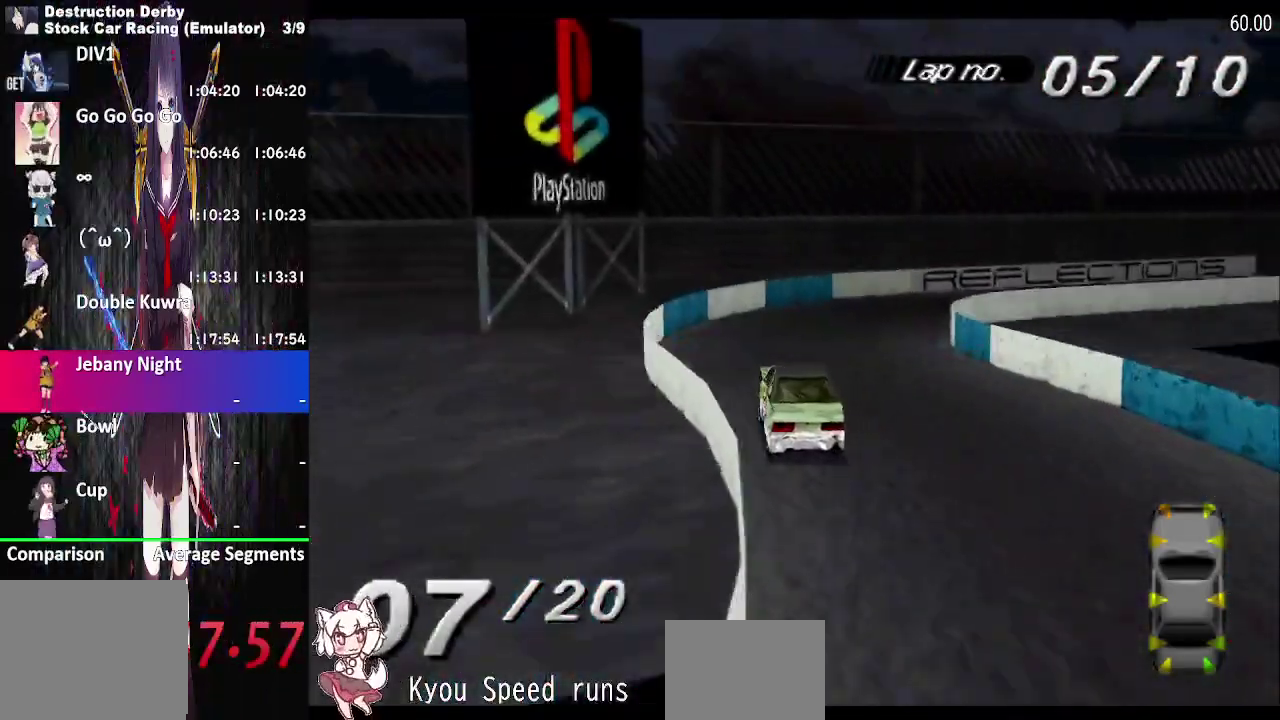
{"buttons": ["CROSS", "SQUARE", "DPAD_RIGHT"], "right_stick": "center", "events": [[117, "CROSS", "down"], [117, "SQUARE", "up"], [233, "SQUARE", "down"]]}
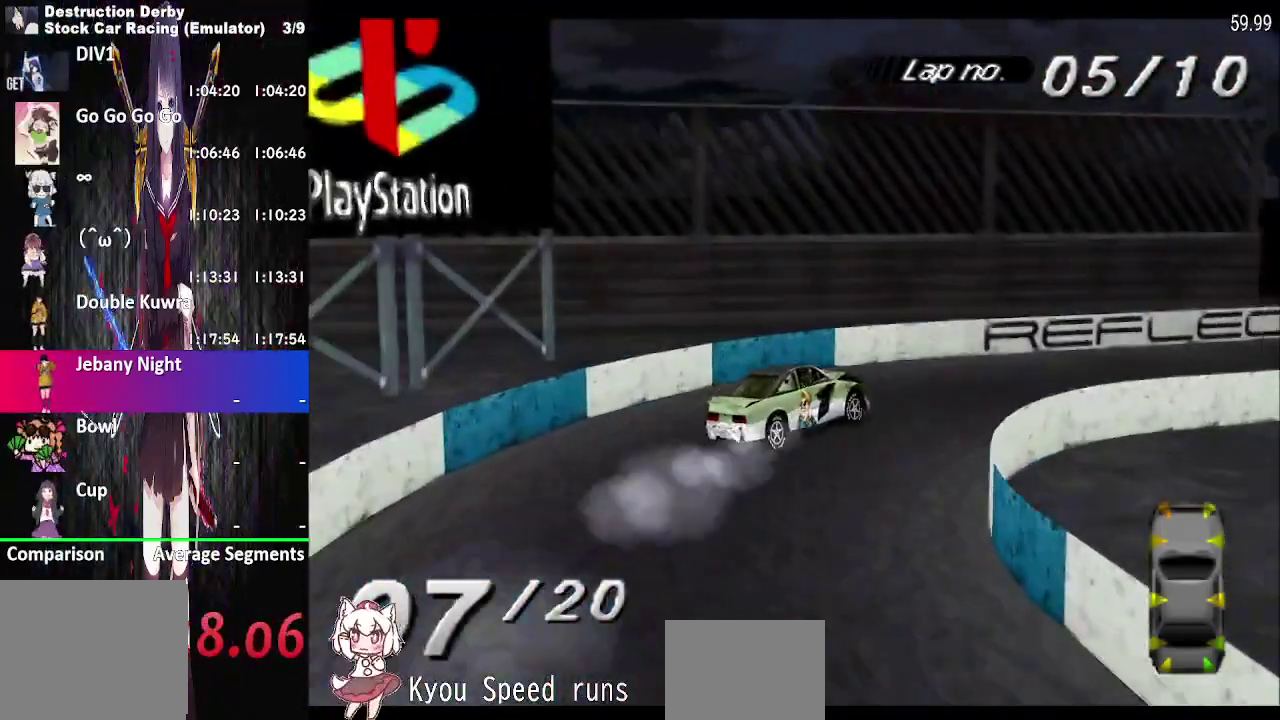
{"buttons": ["CROSS"], "right_stick": "center", "events": [[50, "SQUARE", "up"], [150, "DPAD_RIGHT", "up"]]}
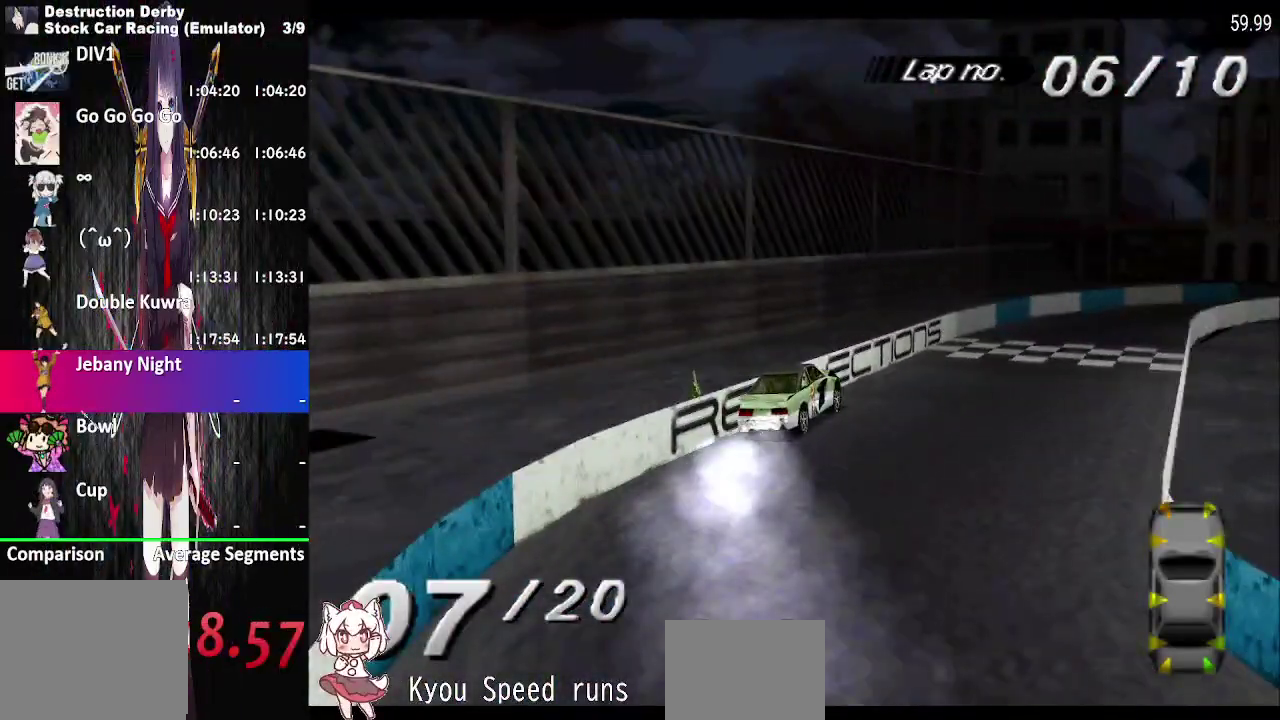
{"buttons": ["CROSS", "DPAD_RIGHT"], "right_stick": "center", "events": [[267, "DPAD_RIGHT", "down"]]}
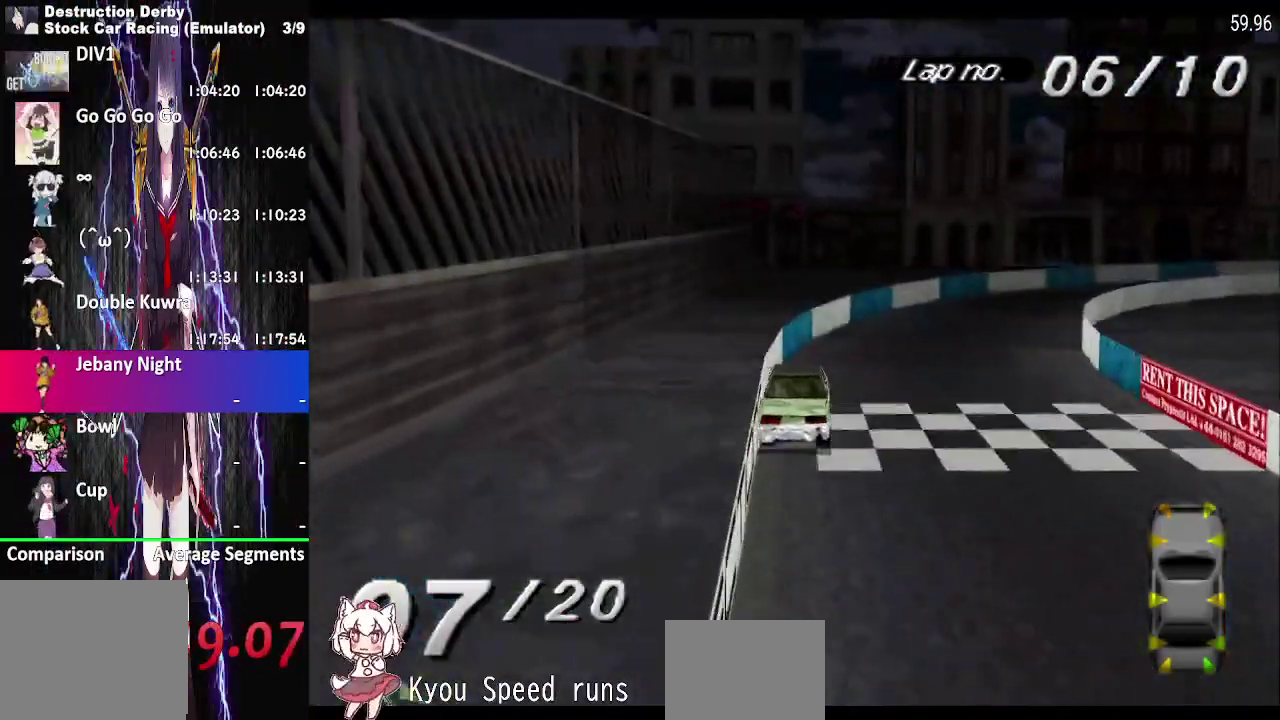
{"buttons": ["CROSS", "DPAD_RIGHT"], "right_stick": "center", "events": []}
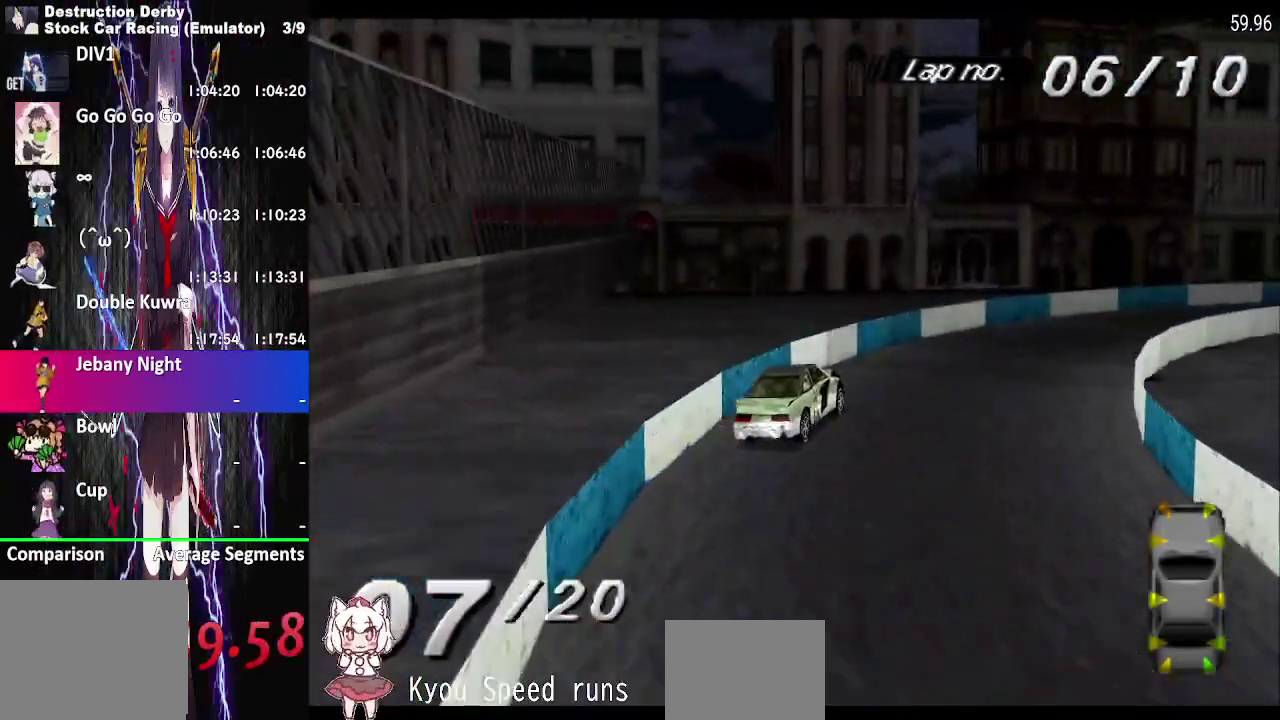
{"buttons": ["CROSS", "DPAD_RIGHT"], "right_stick": "center", "events": []}
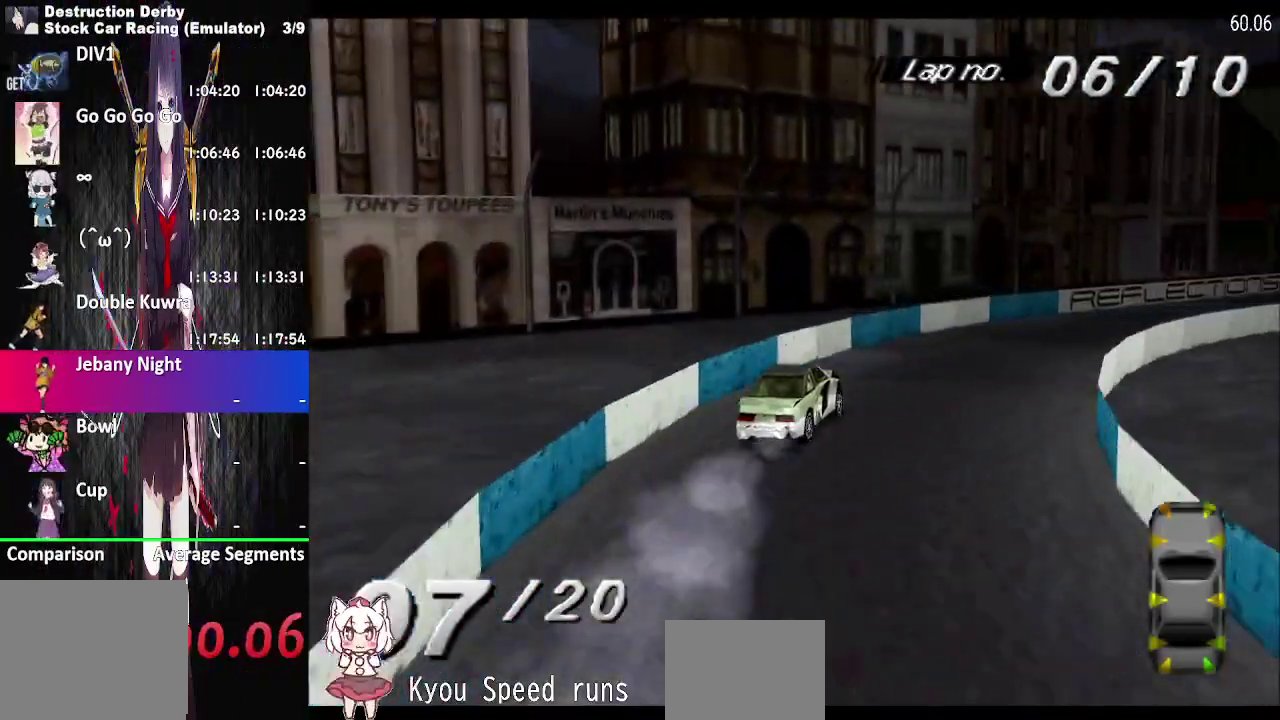
{"buttons": ["CROSS"], "right_stick": "center", "events": [[483, "DPAD_RIGHT", "up"]]}
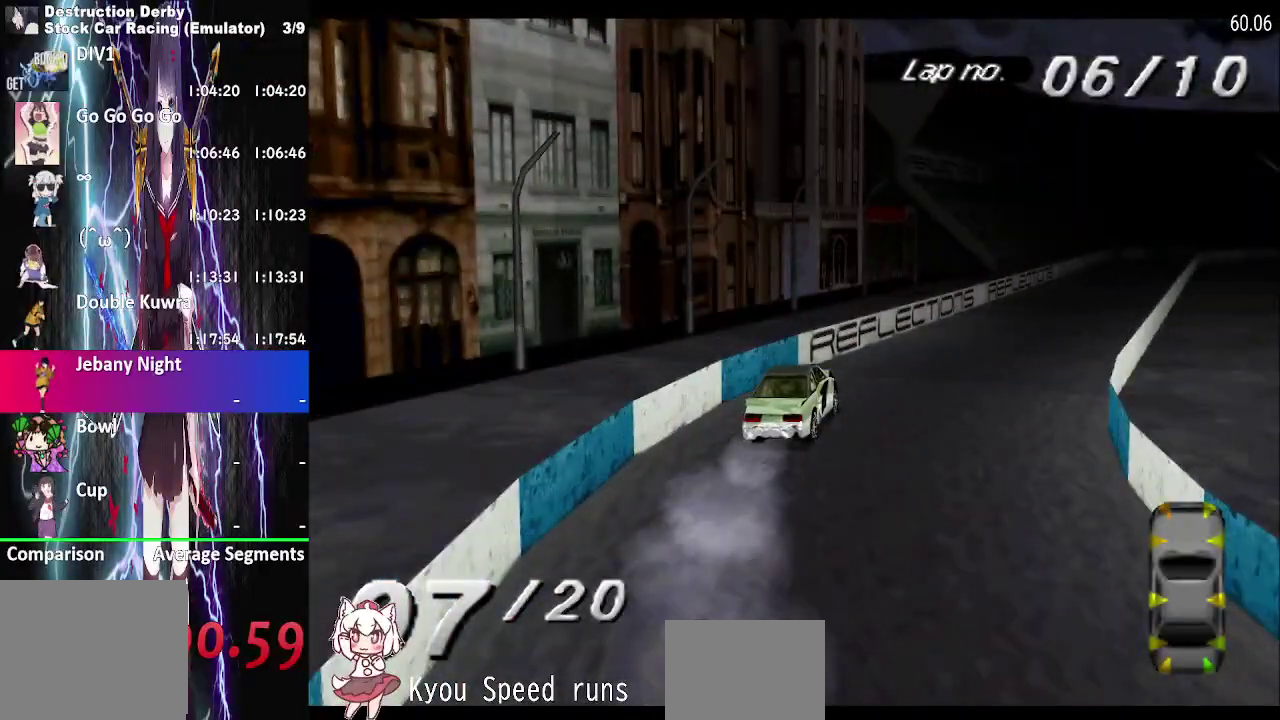
{"buttons": ["CROSS"], "right_stick": "center", "events": []}
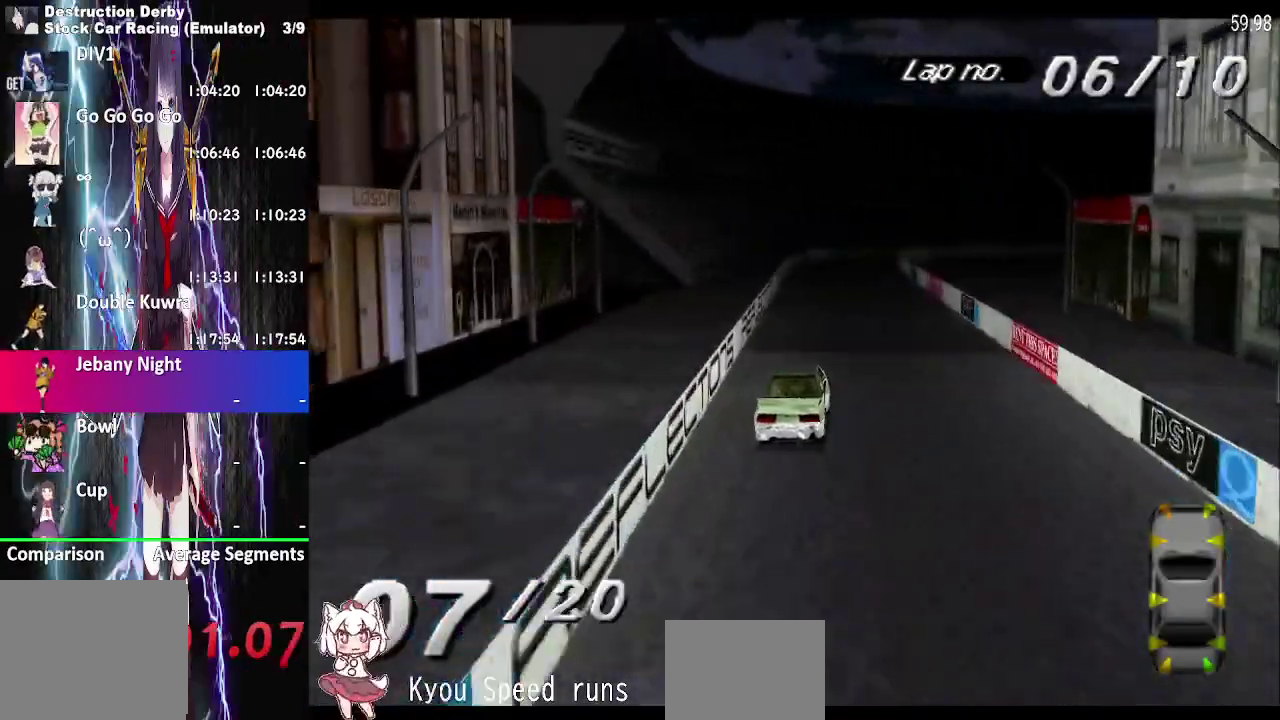
{"buttons": ["CROSS"], "right_stick": "center", "events": [[300, "R2", "down"], [467, "R2", "up"]]}
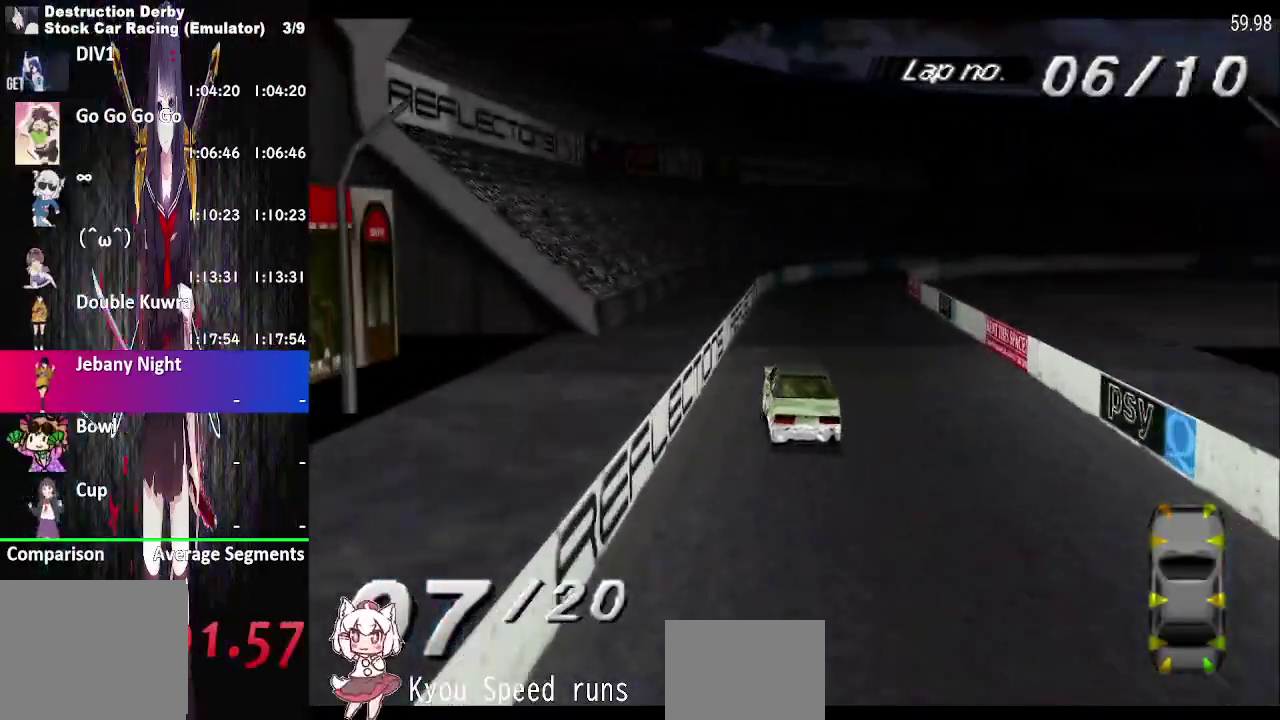
{"buttons": ["CROSS", "R2", "DPAD_RIGHT"], "right_stick": "center", "events": [[33, "DPAD_RIGHT", "down"], [233, "DPAD_RIGHT", "up"], [283, "R2", "down"], [367, "DPAD_RIGHT", "down"]]}
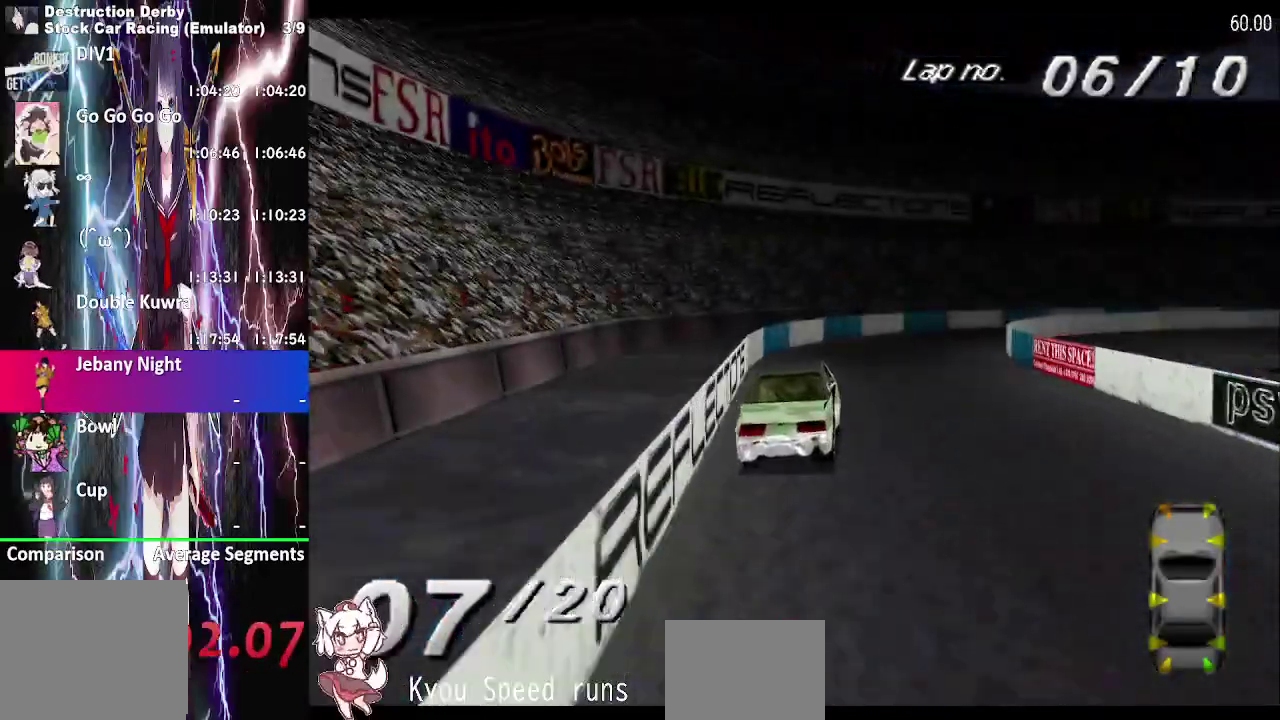
{"buttons": ["CROSS", "DPAD_RIGHT"], "right_stick": "center", "events": [[67, "R2", "up"]]}
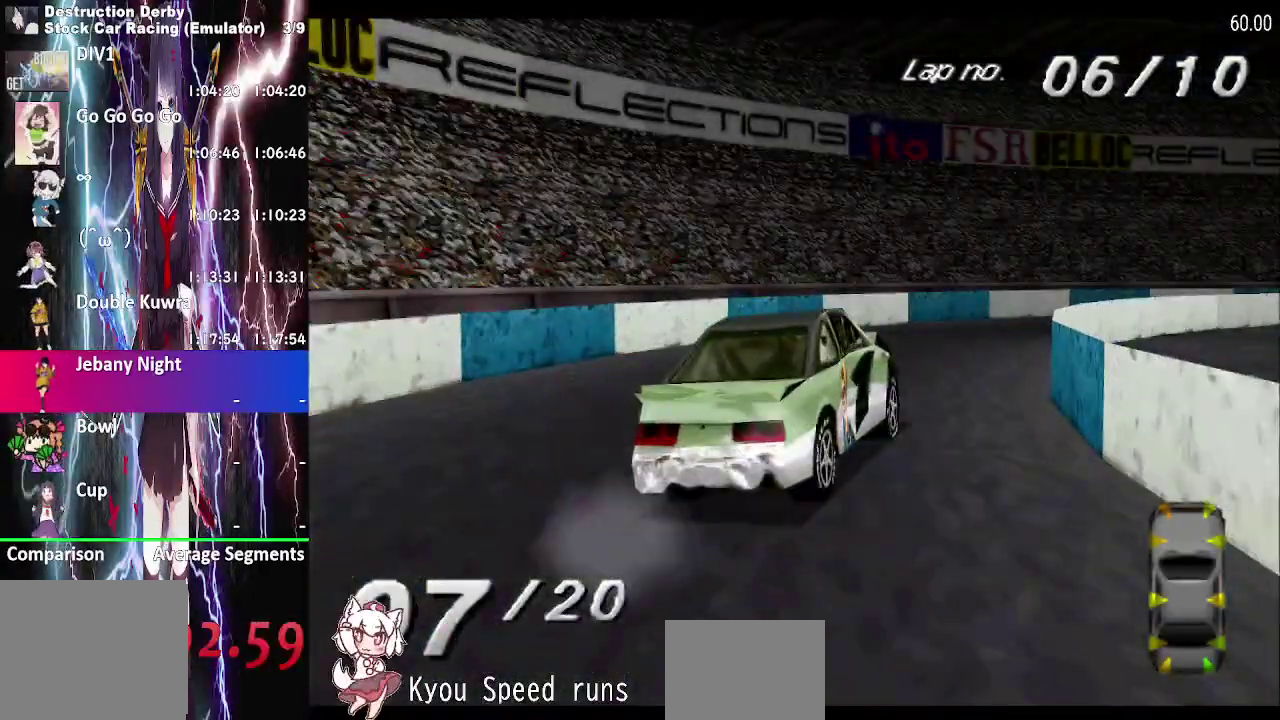
{"buttons": ["CROSS", "R2", "DPAD_RIGHT"], "right_stick": "center", "events": [[200, "SQUARE", "down"], [300, "SQUARE", "up"], [500, "R2", "down"]]}
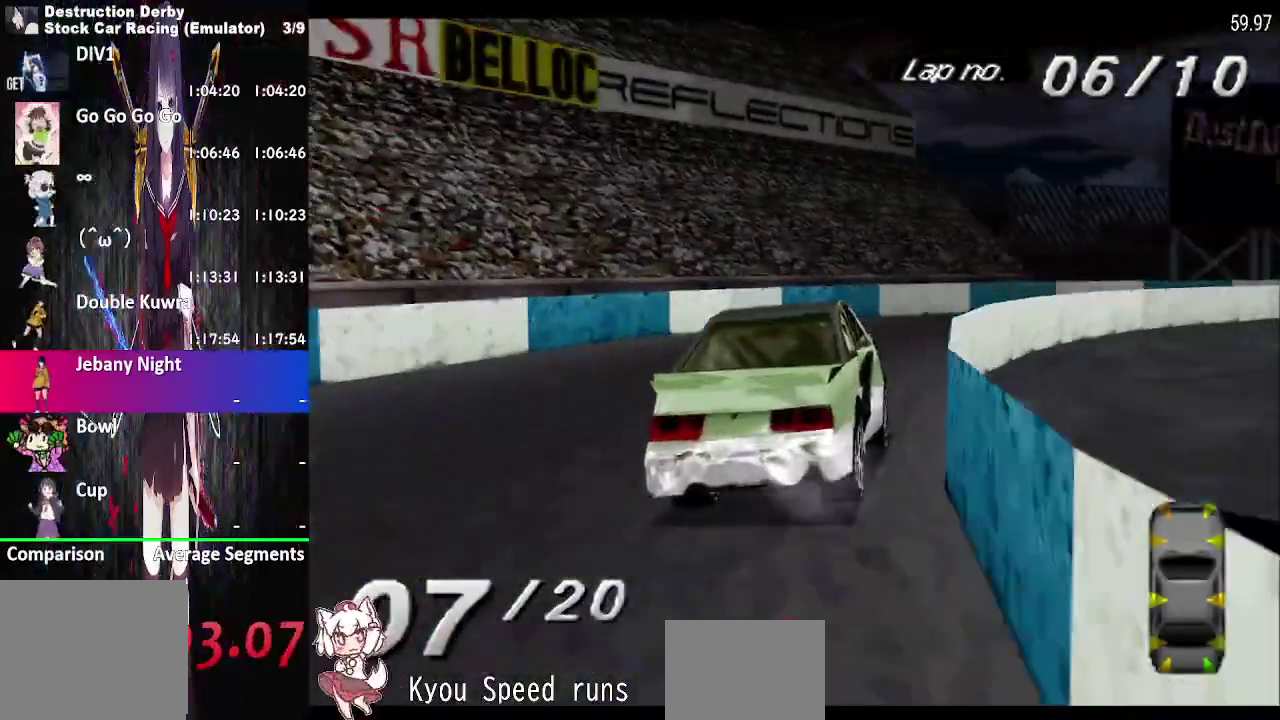
{"buttons": ["SQUARE", "DPAD_RIGHT"], "right_stick": "center", "events": [[167, "R2", "up"], [400, "SQUARE", "down"], [433, "CROSS", "up"]]}
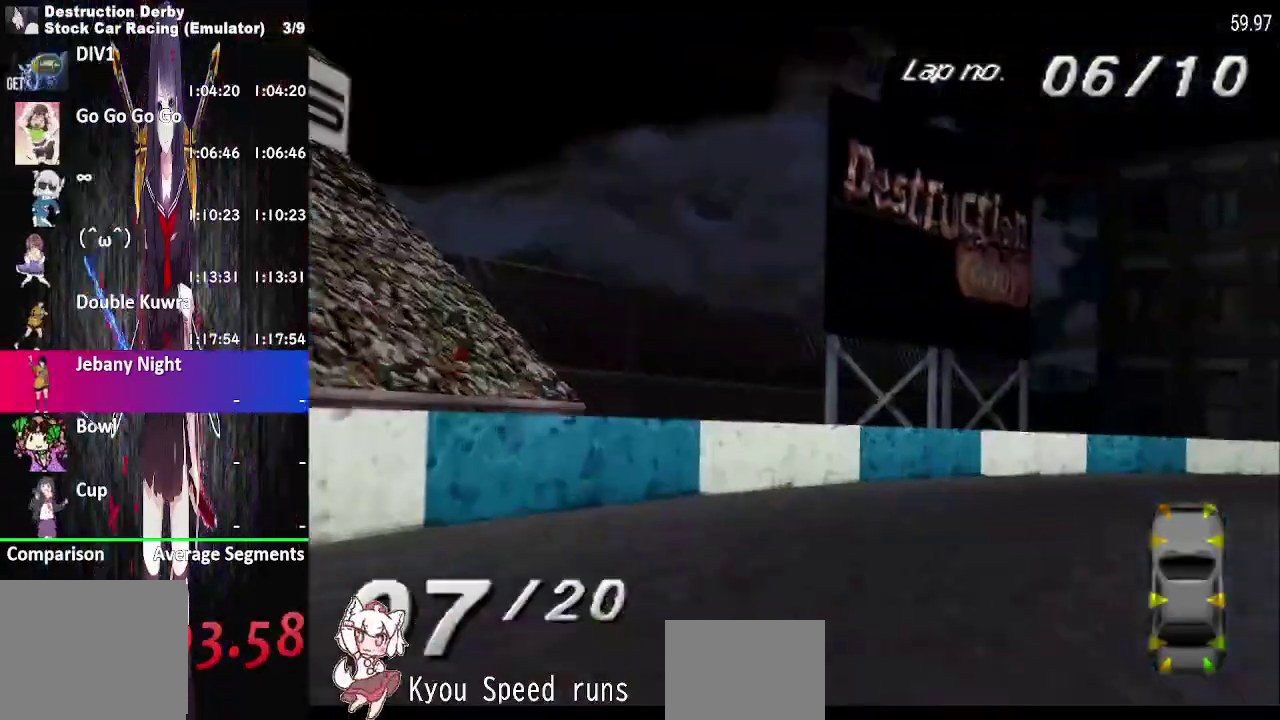
{"buttons": ["CROSS", "DPAD_RIGHT"], "right_stick": "center", "events": [[17, "CROSS", "down"], [433, "SQUARE", "up"]]}
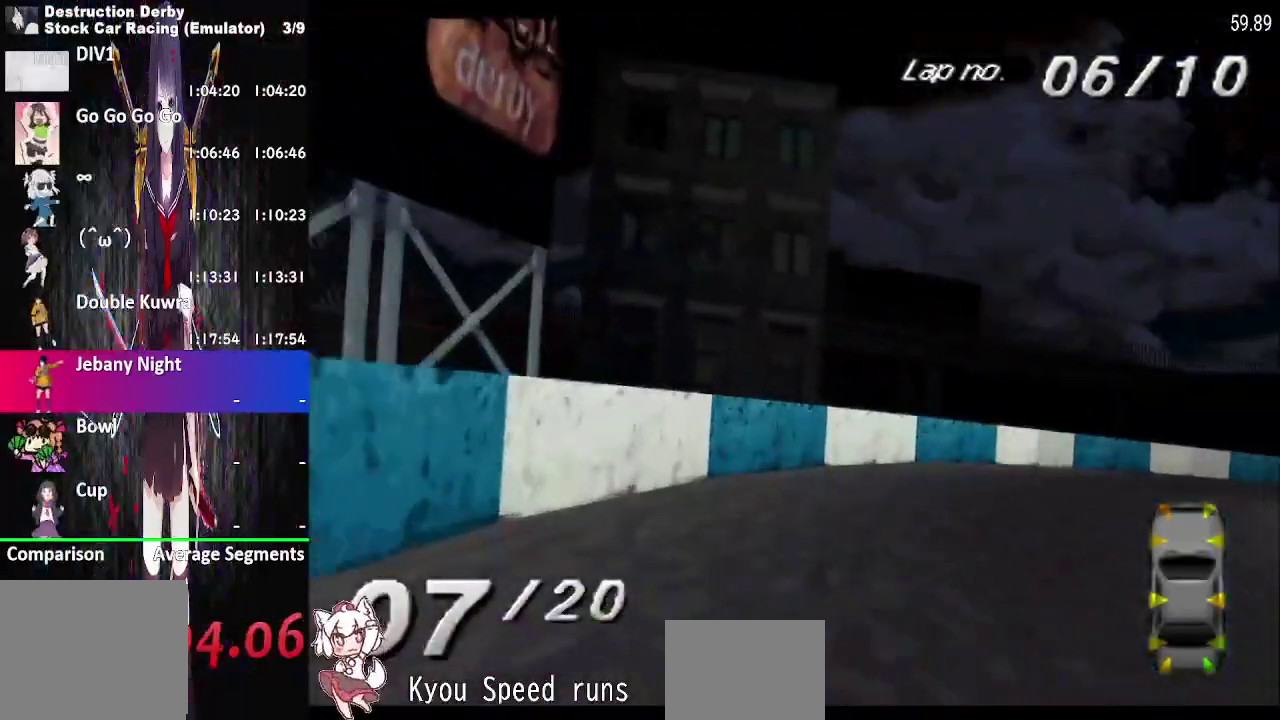
{"buttons": ["CROSS", "DPAD_RIGHT"], "right_stick": "center", "events": []}
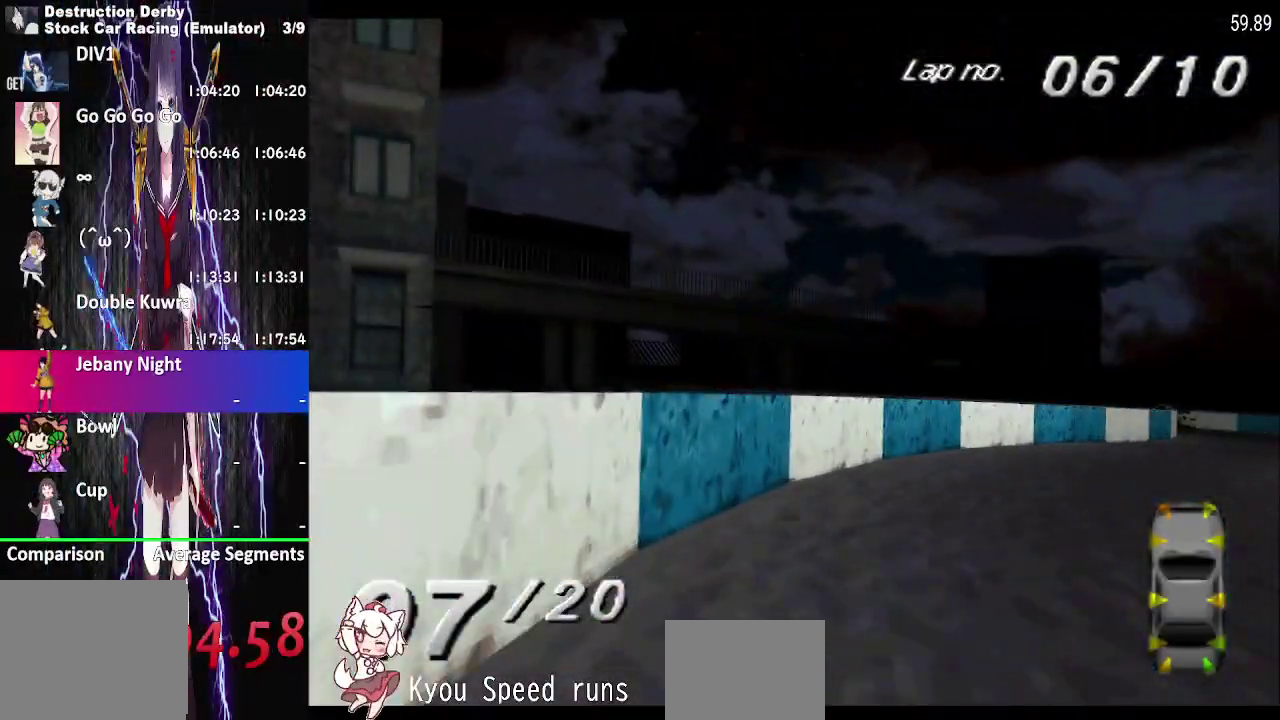
{"buttons": ["CROSS"], "right_stick": "center", "events": [[417, "DPAD_RIGHT", "up"]]}
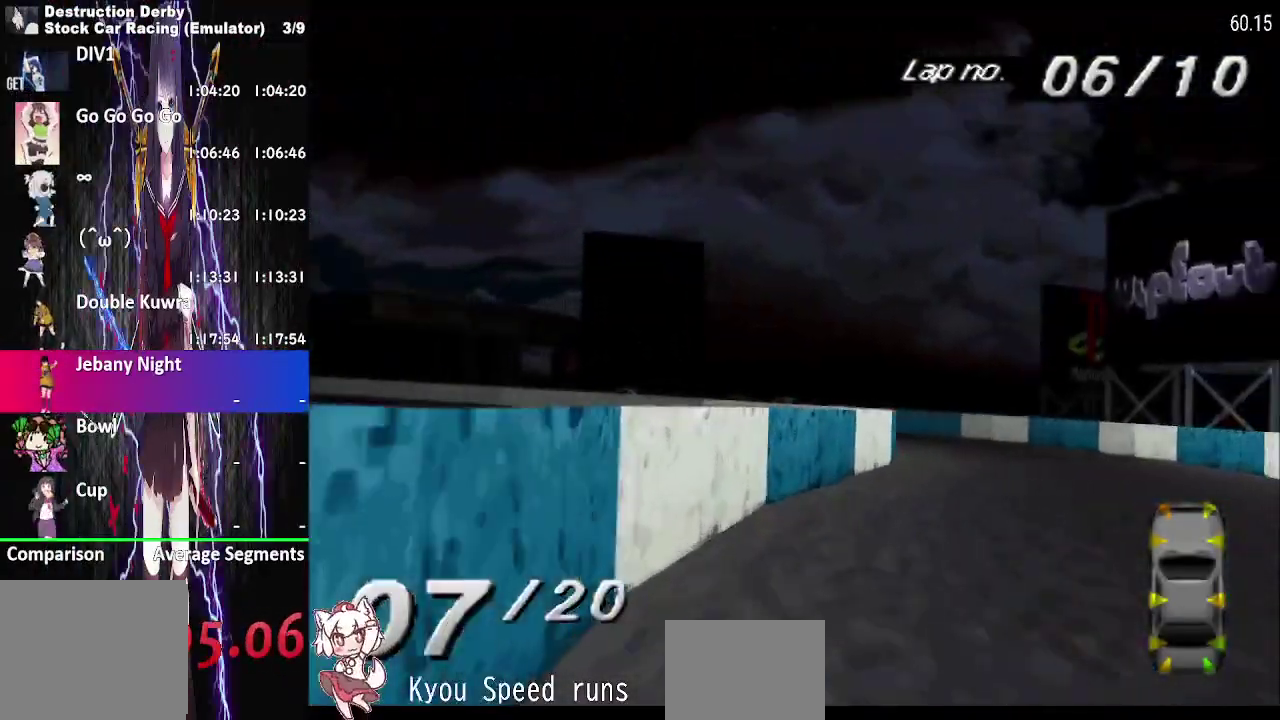
{"buttons": ["CROSS", "SQUARE"], "right_stick": "center", "events": [[500, "SQUARE", "down"]]}
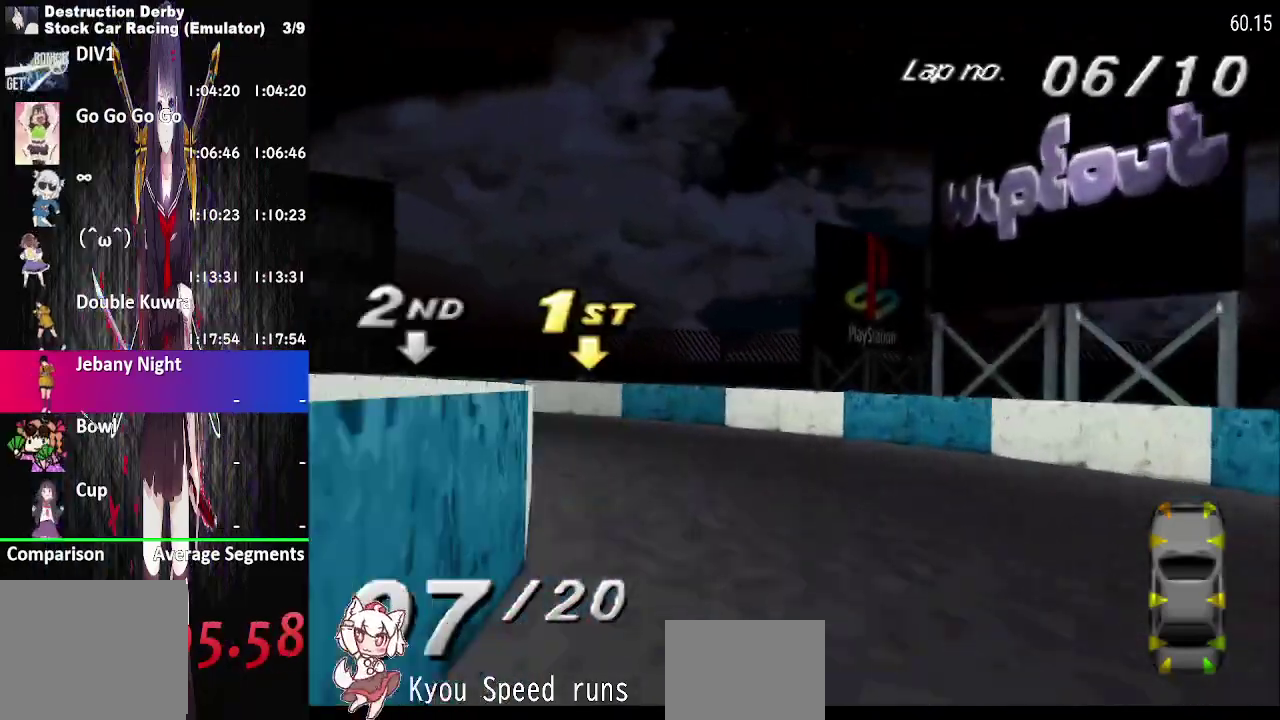
{"buttons": ["CROSS", "SQUARE"], "right_stick": "center", "events": [[17, "CROSS", "up"], [117, "CROSS", "down"]]}
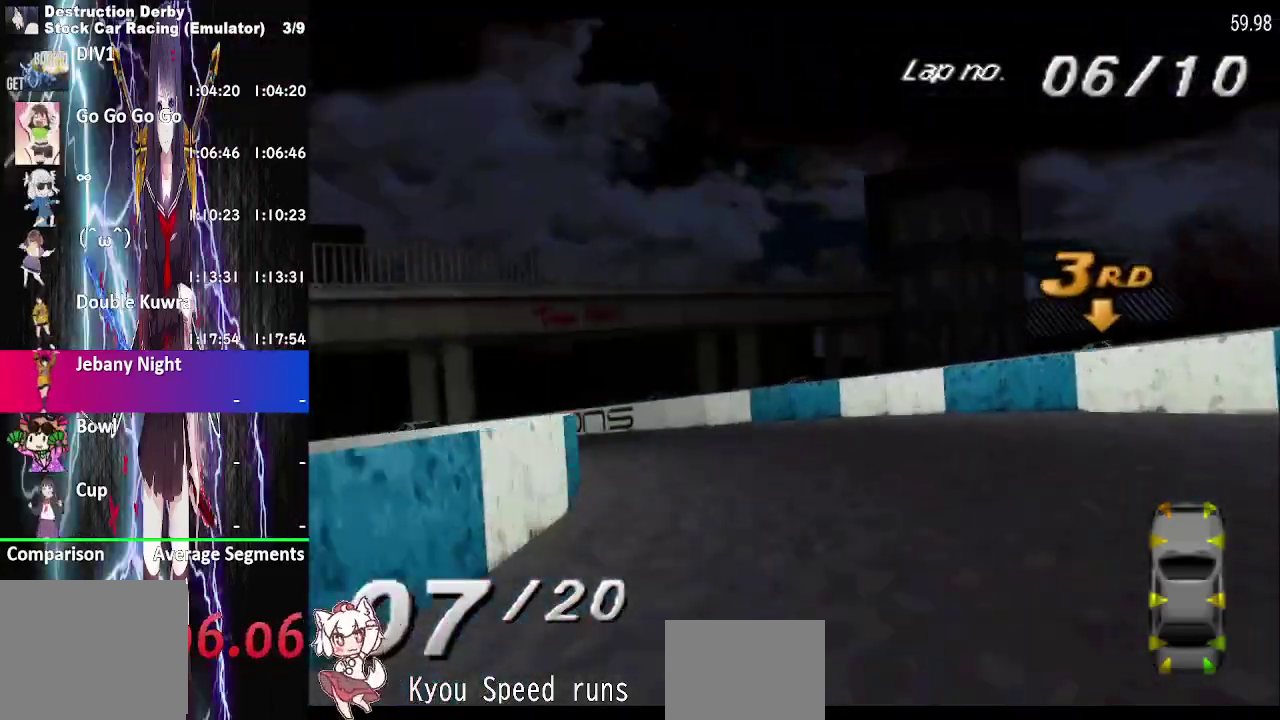
{"buttons": ["CROSS", "DPAD_RIGHT"], "right_stick": "center", "events": [[283, "DPAD_RIGHT", "down"], [500, "SQUARE", "up"]]}
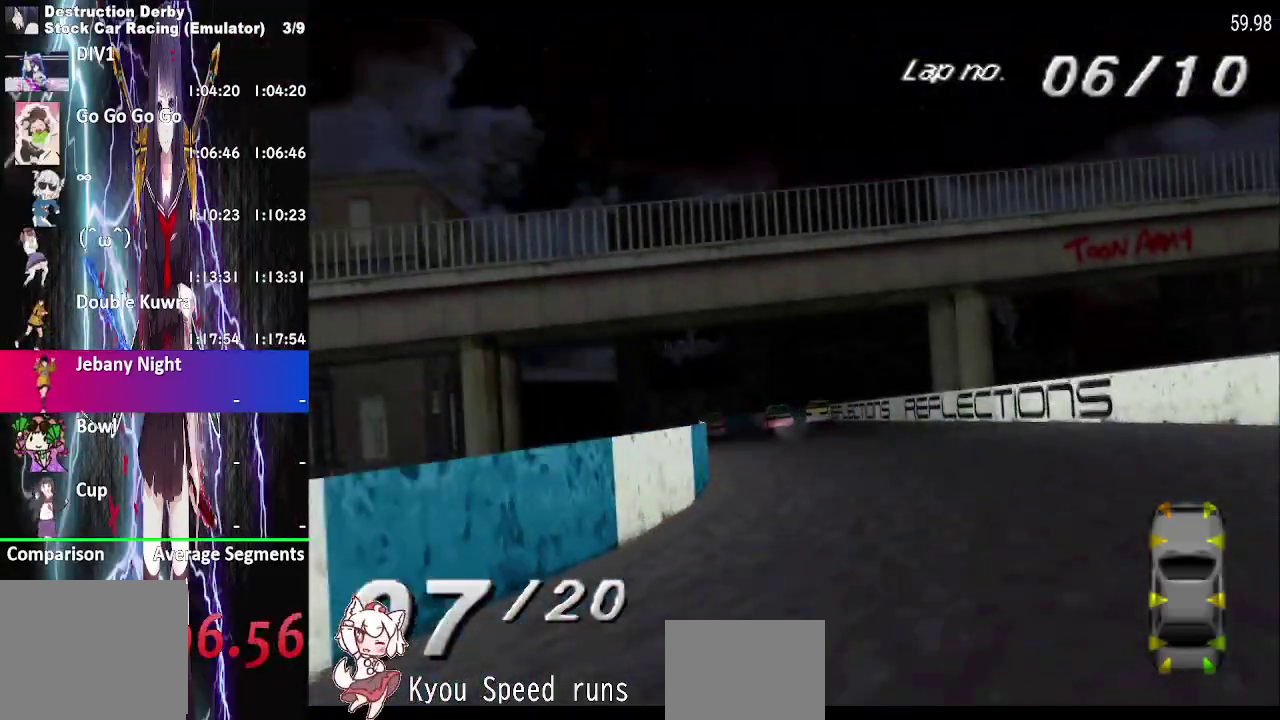
{"buttons": ["CROSS", "DPAD_RIGHT"], "right_stick": "center", "events": []}